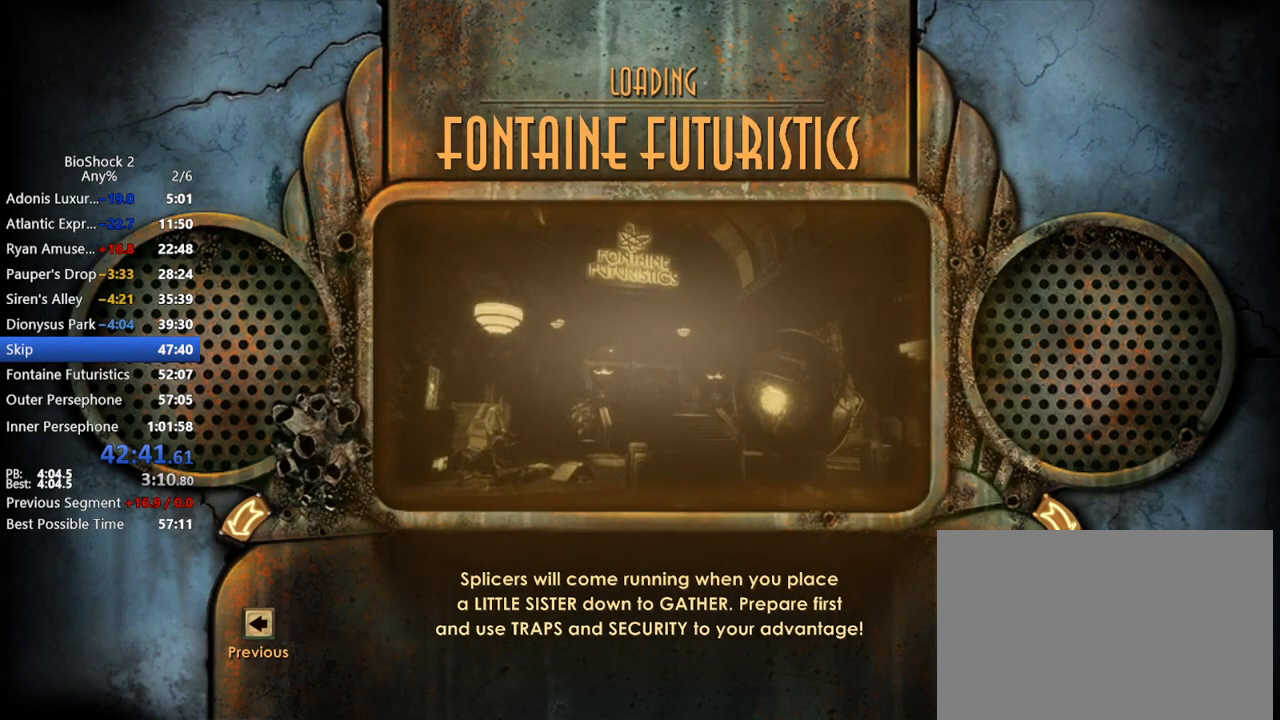
Gameplay with keyboard and mouse; each line is a JSON object with the keys and mouse buttons held at the frame after it. "events" lists presses ("down") and releases ("up") of "1", "2", "3", "4", "5", "a", "c", "caps_lock", "ctrl", "d", "e", "f", "f1", "f2", "f3", "f4", "q", "r", "s", "shift", "space", "t", "tab", "v", "w", "x", "z", "mouse_left", "mouse_middle", "mouse_right", "mouse_mb4", "mouse_wheel_up" and "mouse_wheel_down" between this image and that frame as [ms after this image, input, new state], when the widget could be followed in between. "mouse_left", "mouse_middle", "mouse_right", "mouse_mb4", "mouse_wheel_up", "mouse_wheel_down" = the "left", "middle", "right", "mb4", "wheel_up", "wheel_down" buttons of the "mouse" list. No other keys are recorded. Not read: mouse_move.
{"keys": [], "mouse": [], "events": [[400, "s", "down"], [500, "s", "up"]]}
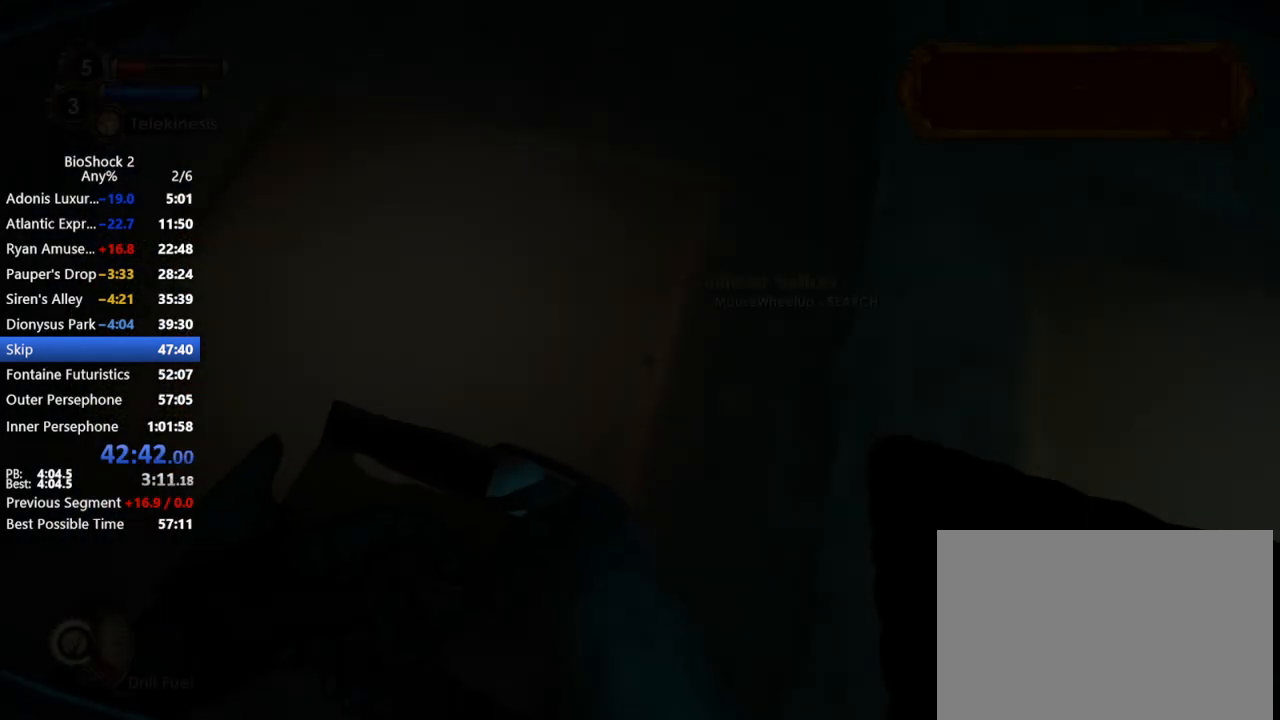
{"keys": [], "mouse": [], "events": []}
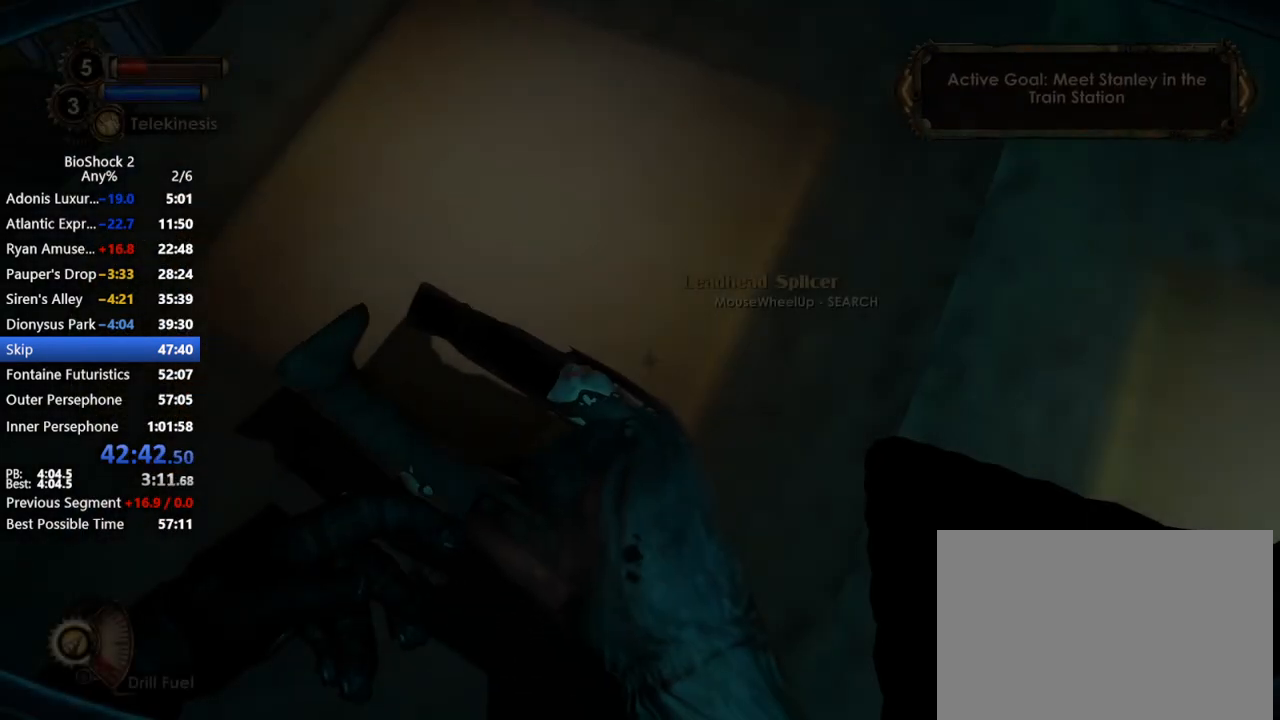
{"keys": [], "mouse": [], "events": [[100, "s", "down"], [200, "s", "up"], [383, "w", "down"], [433, "w", "up"]]}
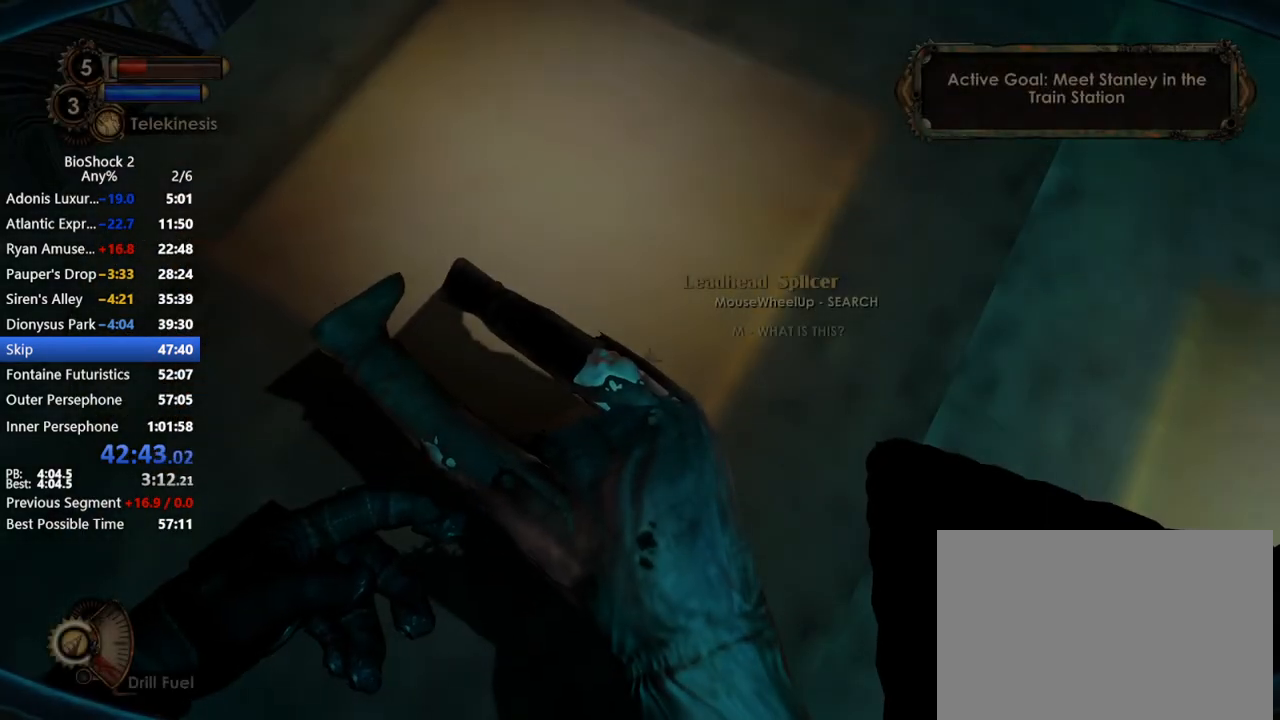
{"keys": [], "mouse": ["right"], "events": [[17, "a", "down"], [117, "a", "up"], [200, "w", "down"], [250, "w", "up"], [350, "mouse_right", "down"]]}
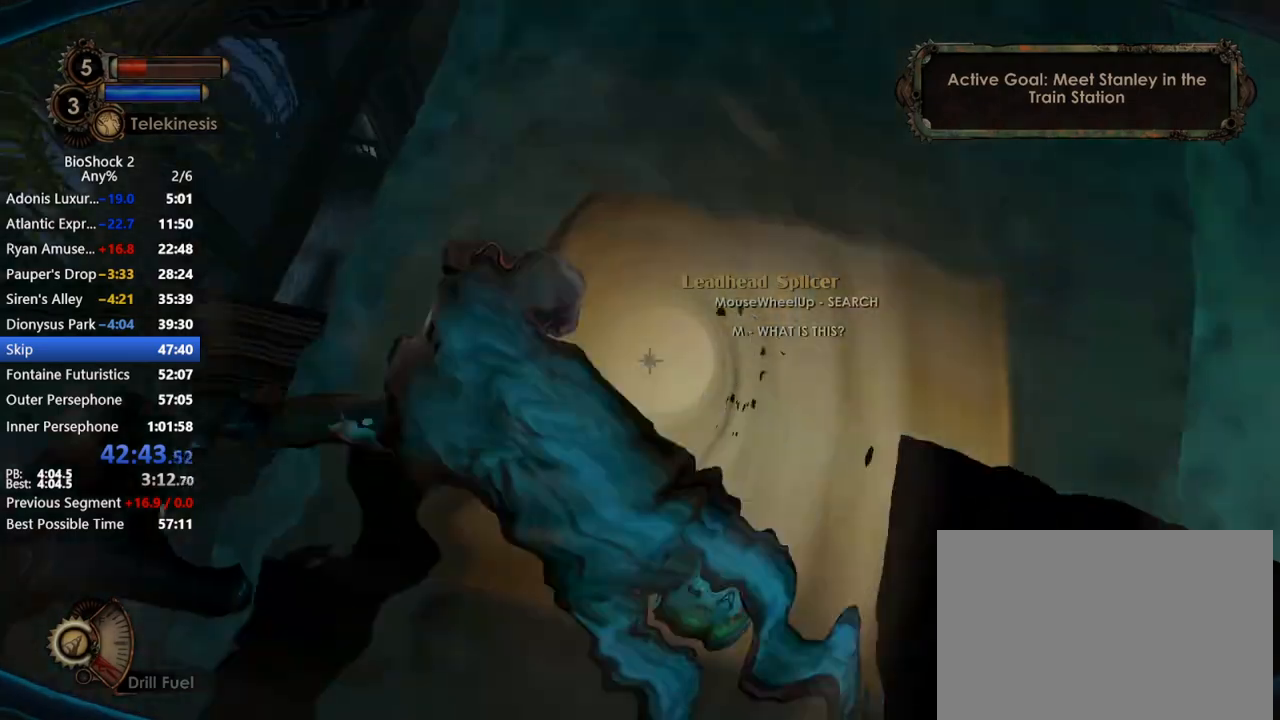
{"keys": [], "mouse": ["right"], "events": []}
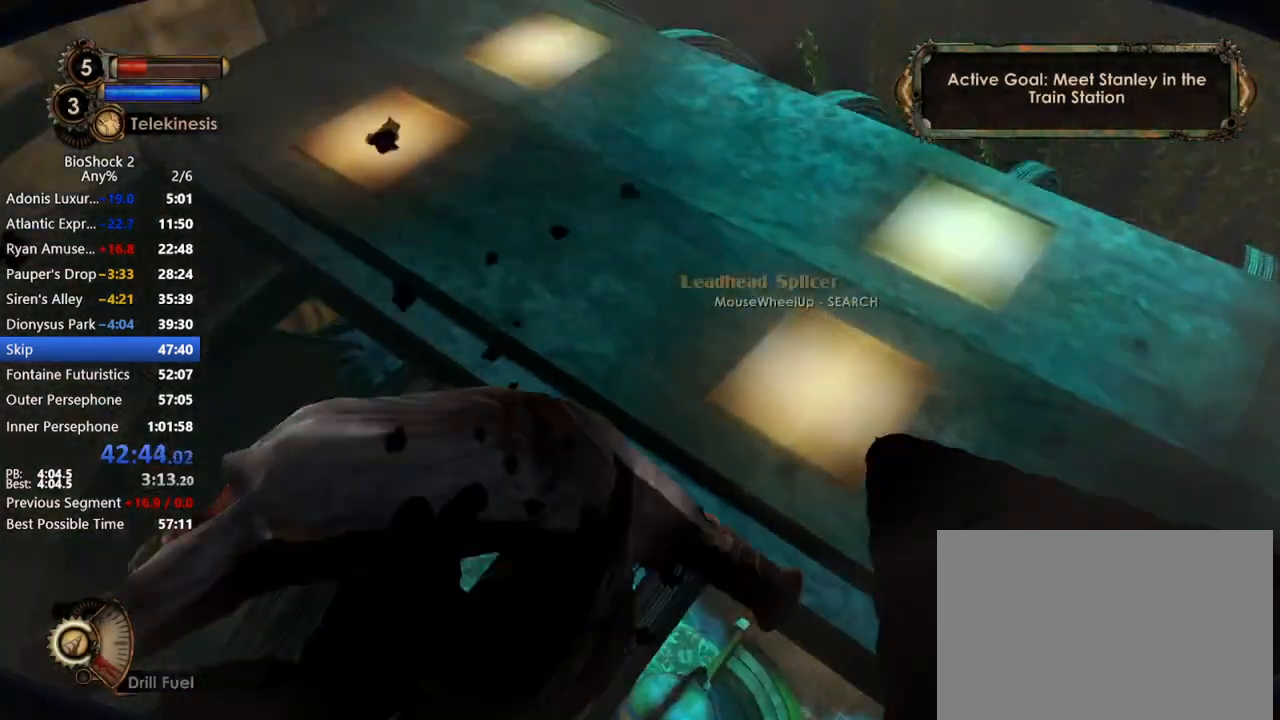
{"keys": [], "mouse": ["right"], "events": []}
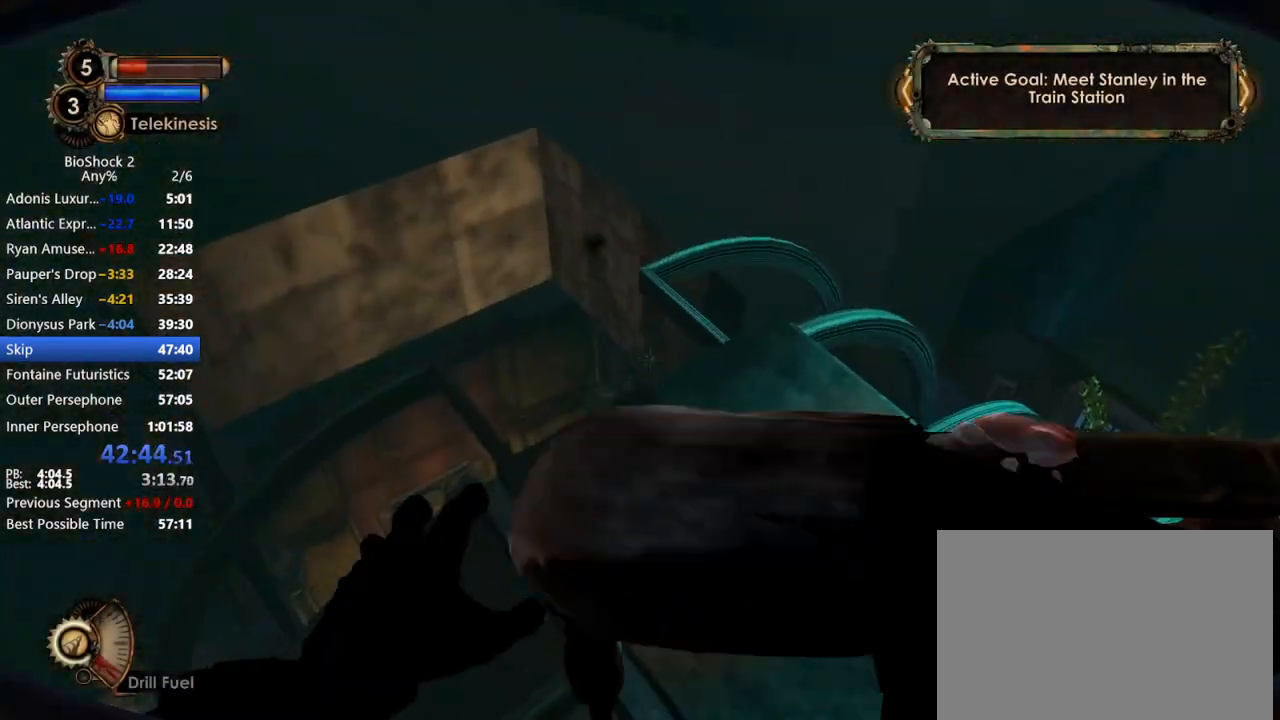
{"keys": [], "mouse": ["right"], "events": []}
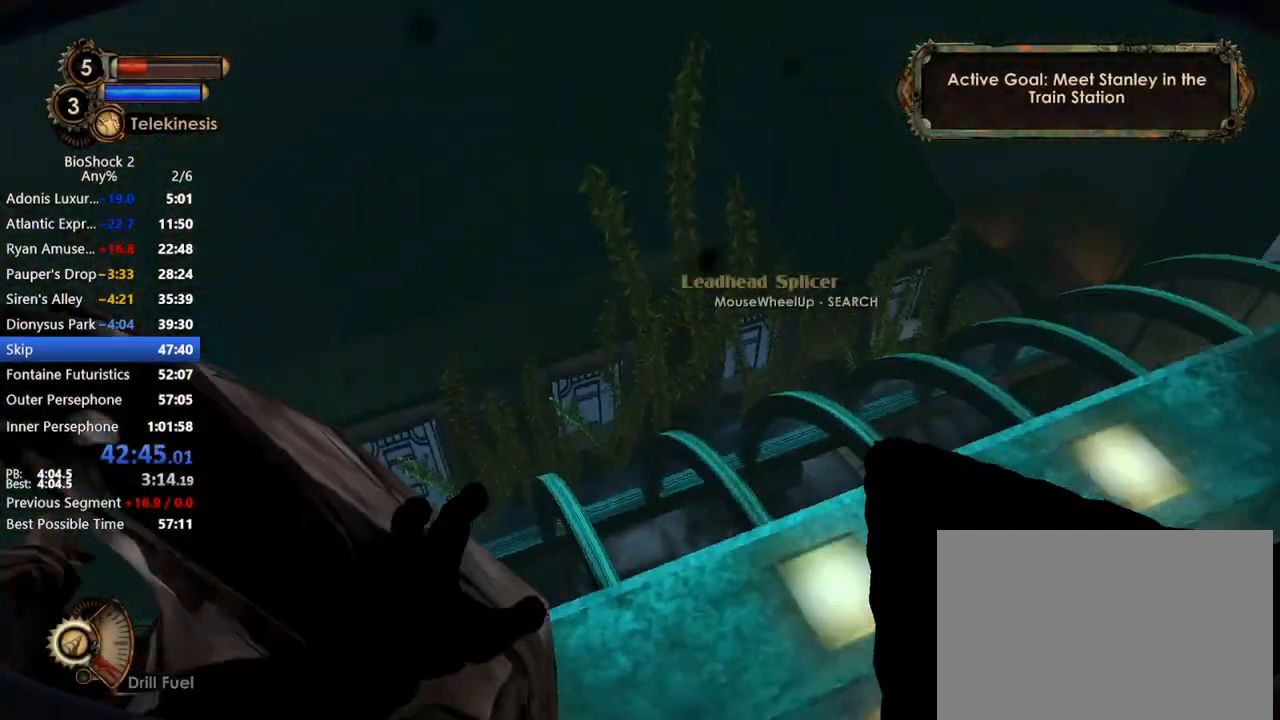
{"keys": [], "mouse": ["right"], "events": []}
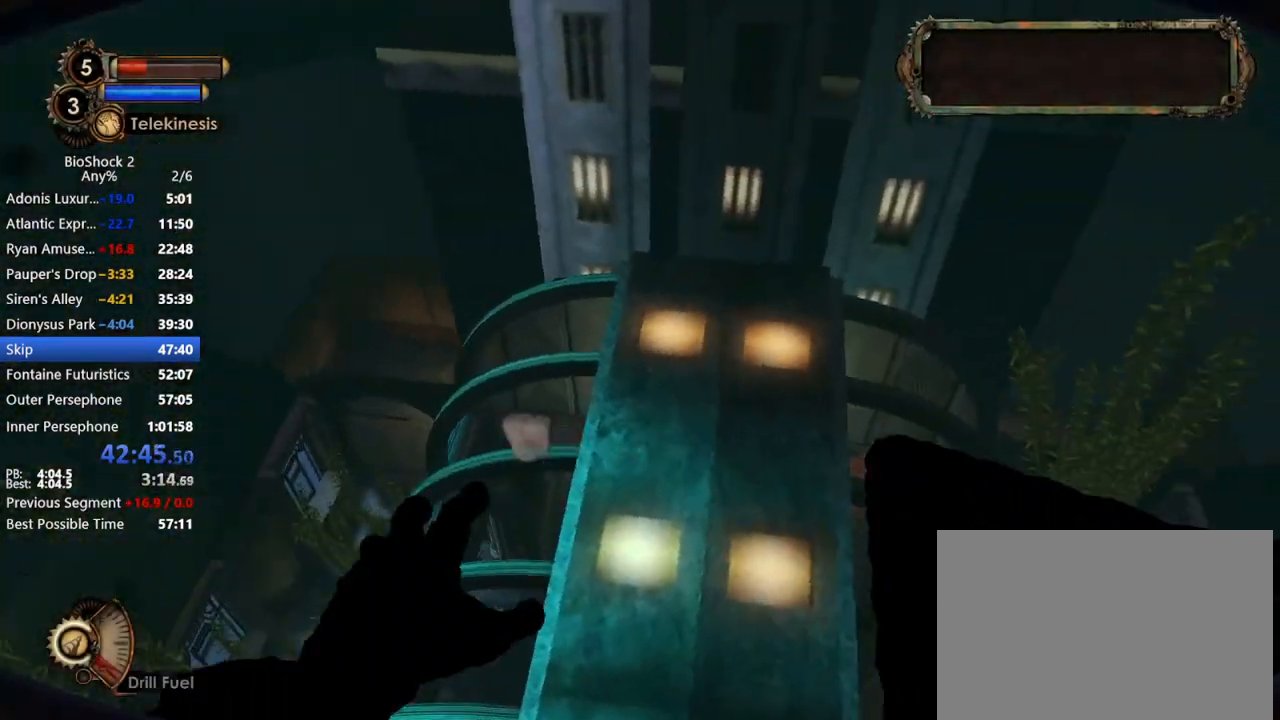
{"keys": [], "mouse": ["right"], "events": []}
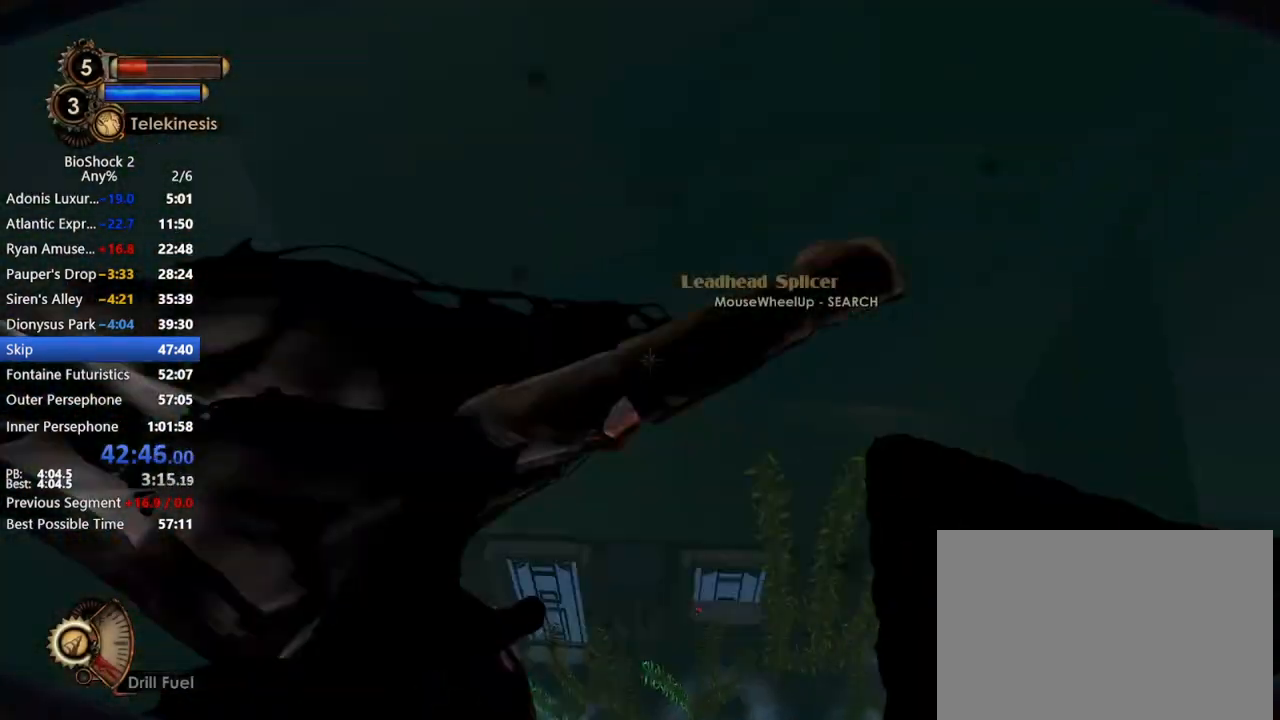
{"keys": [], "mouse": ["right"], "events": []}
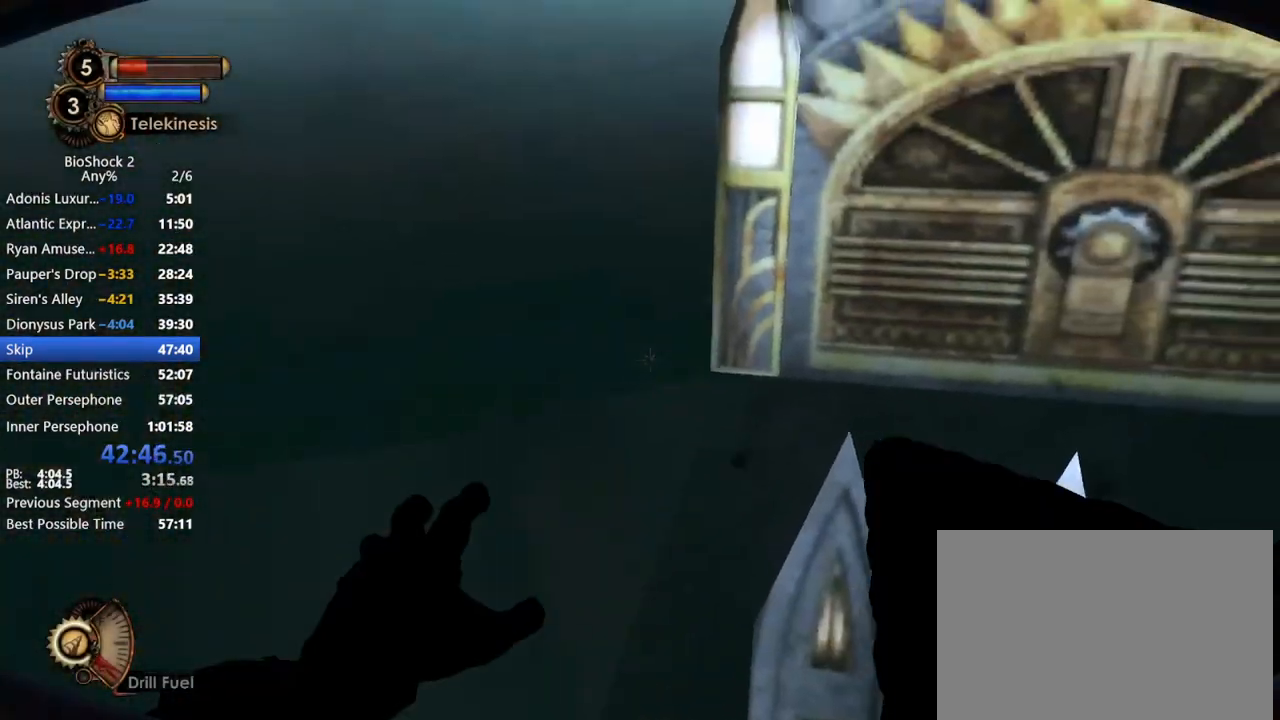
{"keys": [], "mouse": ["right"], "events": []}
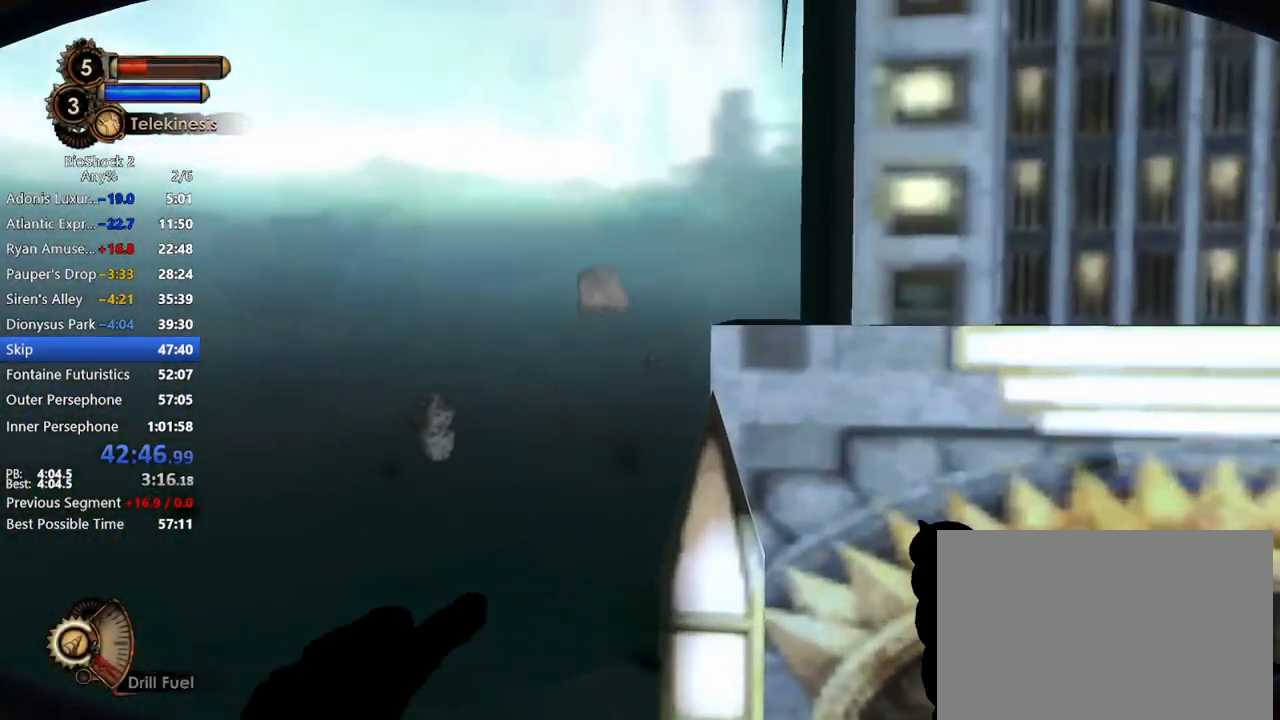
{"keys": [], "mouse": [], "events": [[283, "mouse_right", "up"]]}
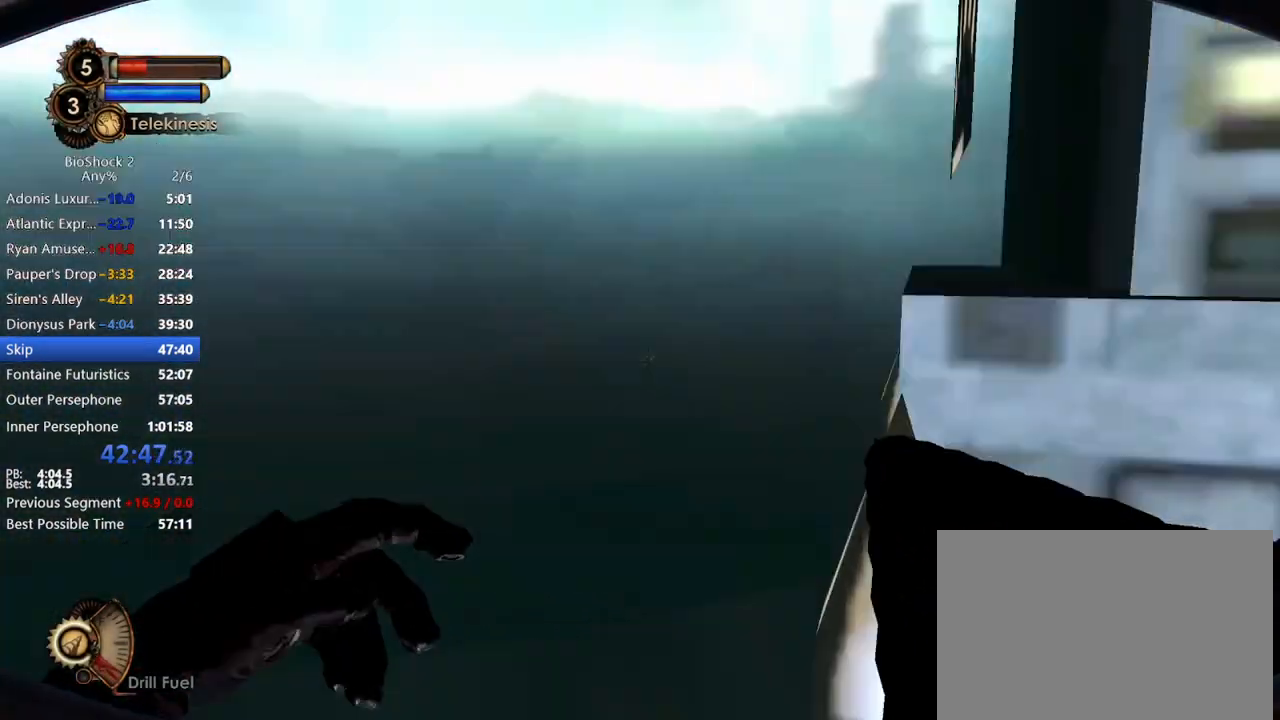
{"keys": [], "mouse": ["right"], "events": [[117, "mouse_right", "down"]]}
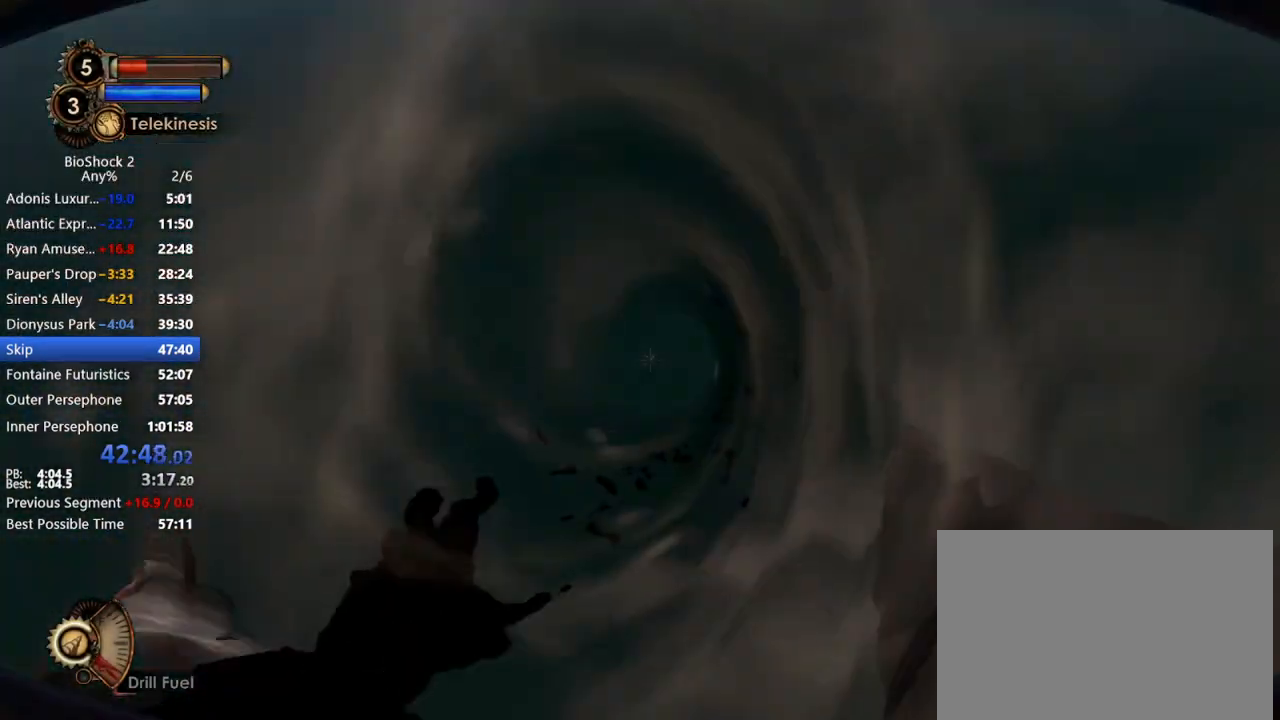
{"keys": [], "mouse": [], "events": [[367, "mouse_right", "up"]]}
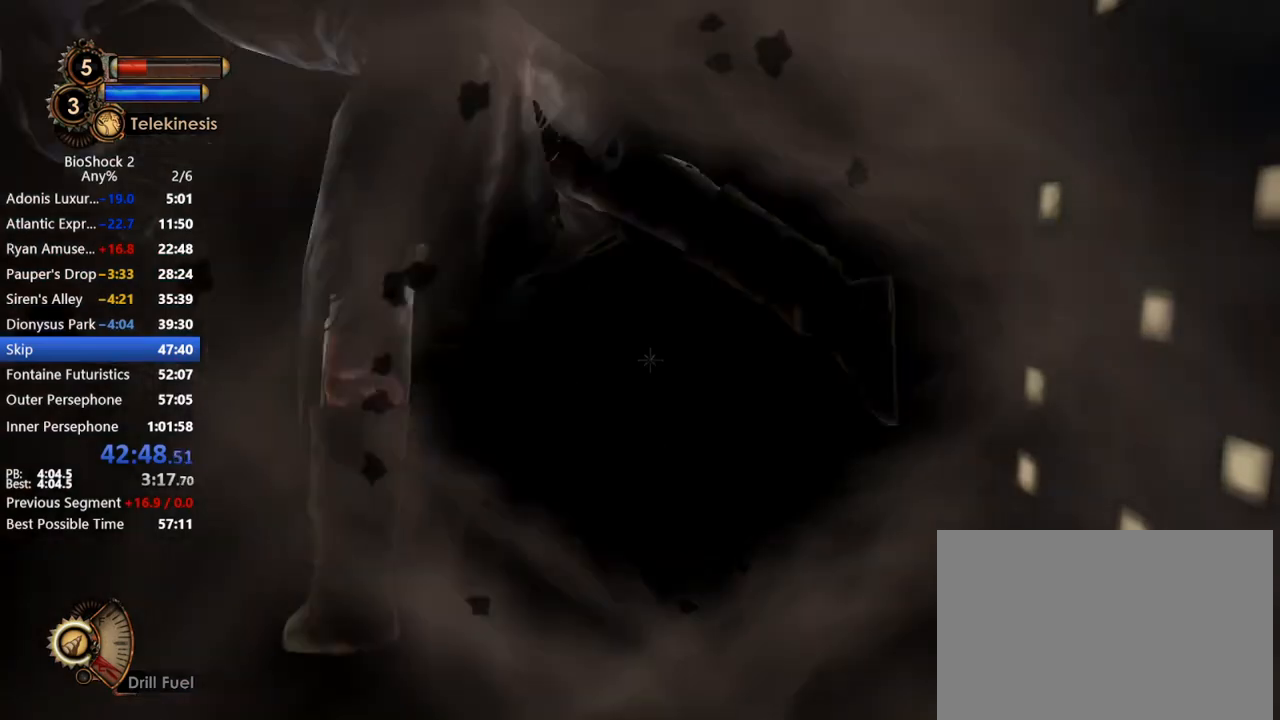
{"keys": [], "mouse": [], "events": []}
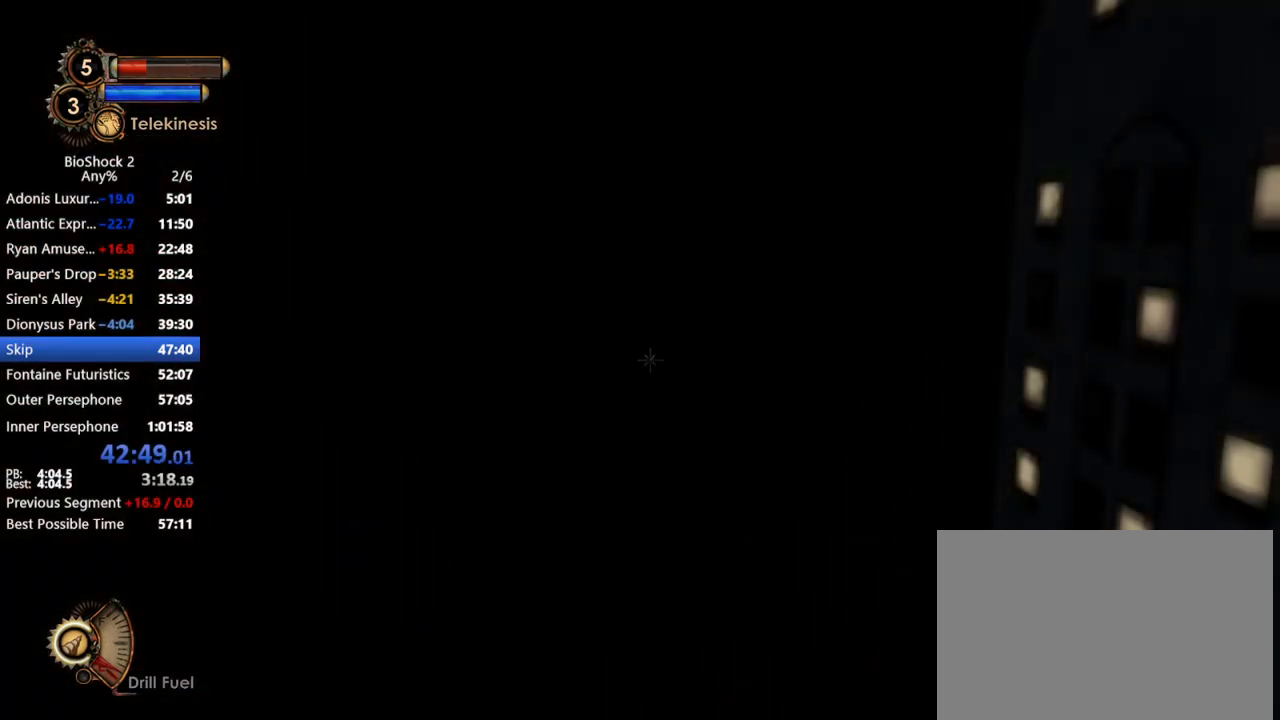
{"keys": [], "mouse": [], "events": []}
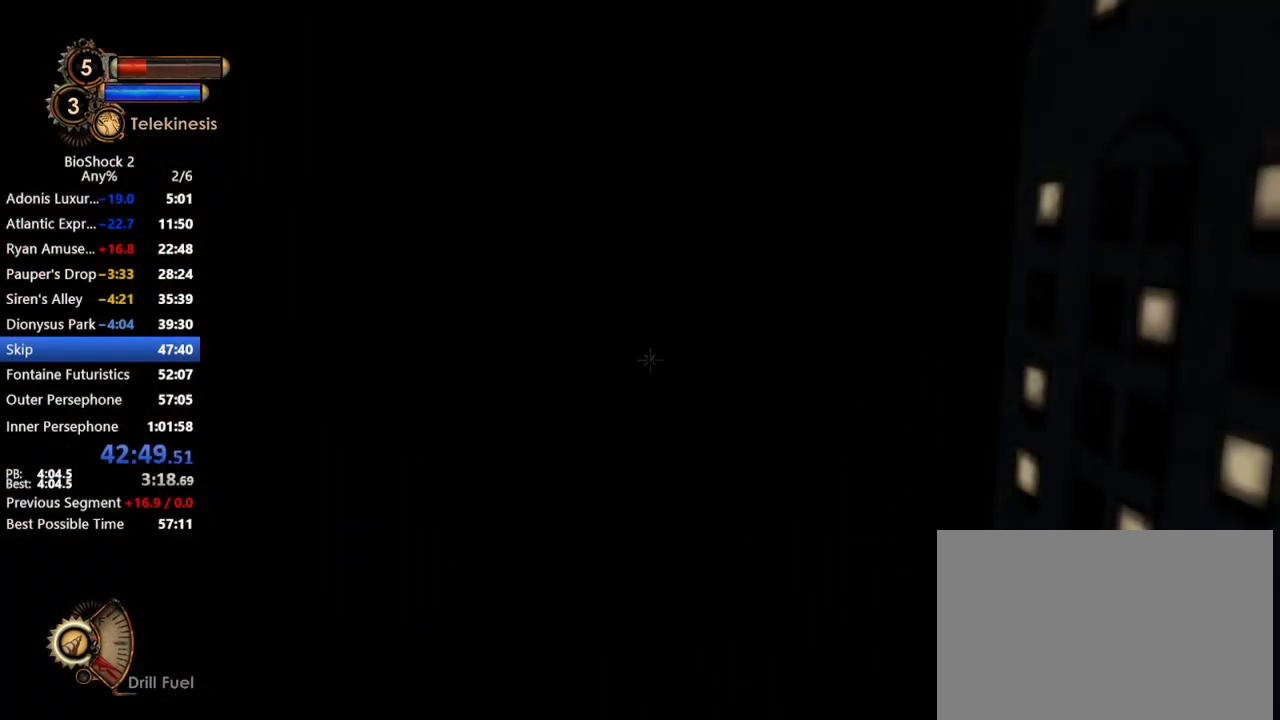
{"keys": [], "mouse": [], "events": [[100, "f3", "down"], [133, "f3", "up"]]}
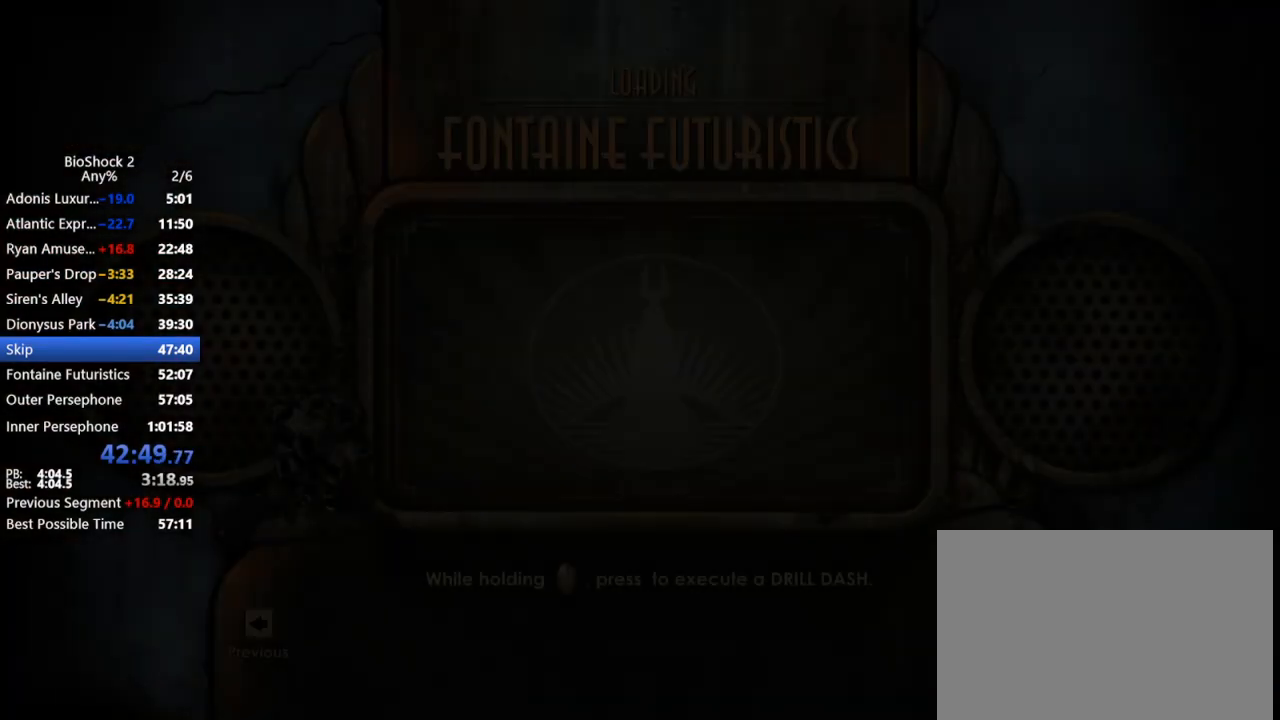
{"keys": [], "mouse": [], "events": []}
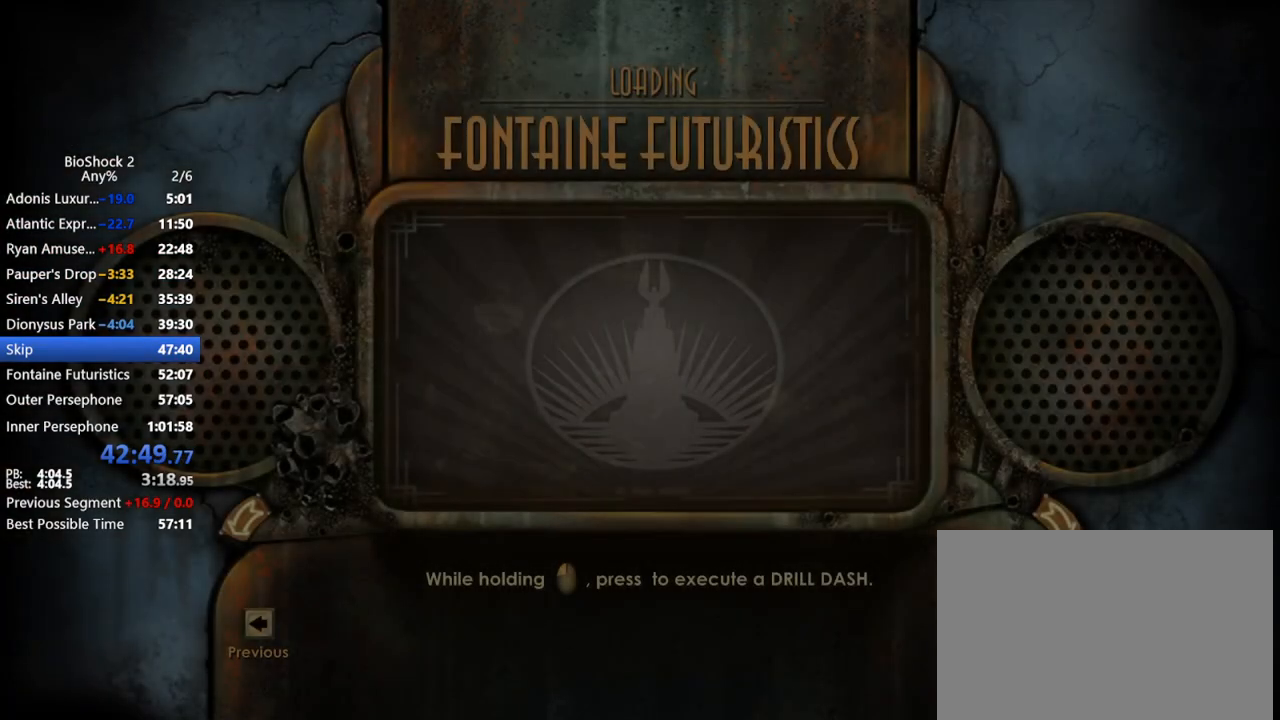
{"keys": [], "mouse": [], "events": []}
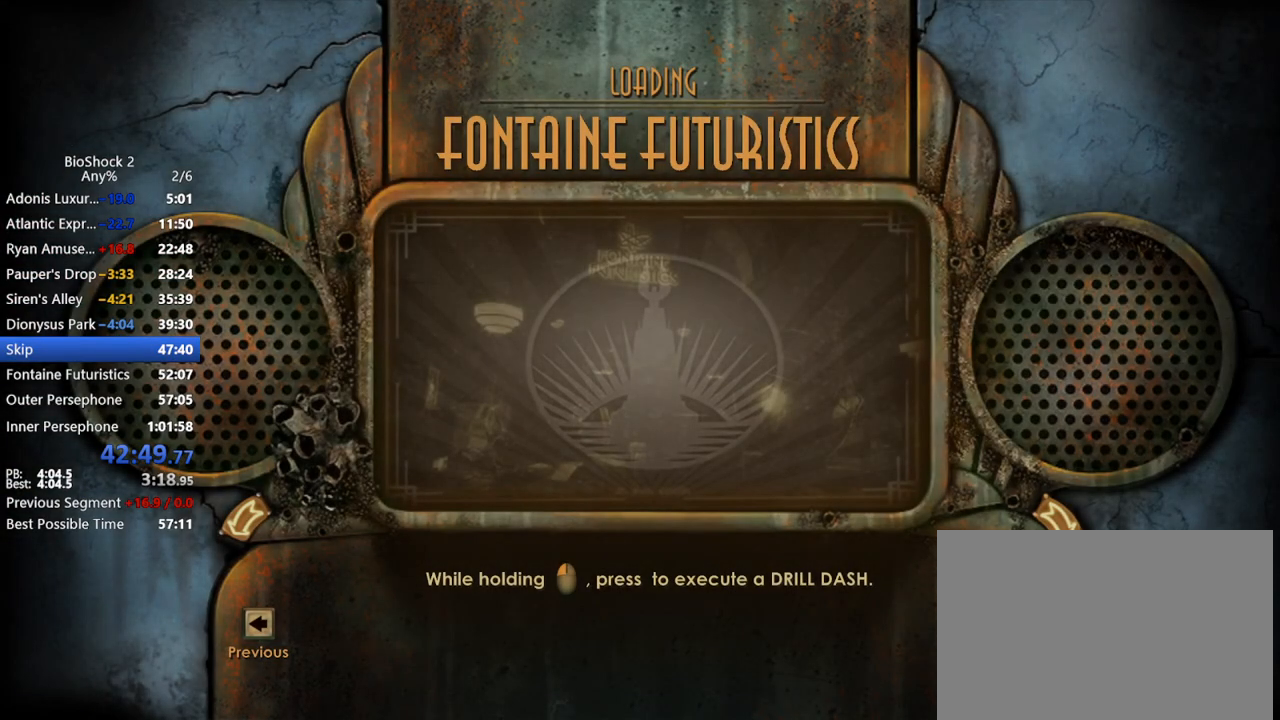
{"keys": [], "mouse": [], "events": []}
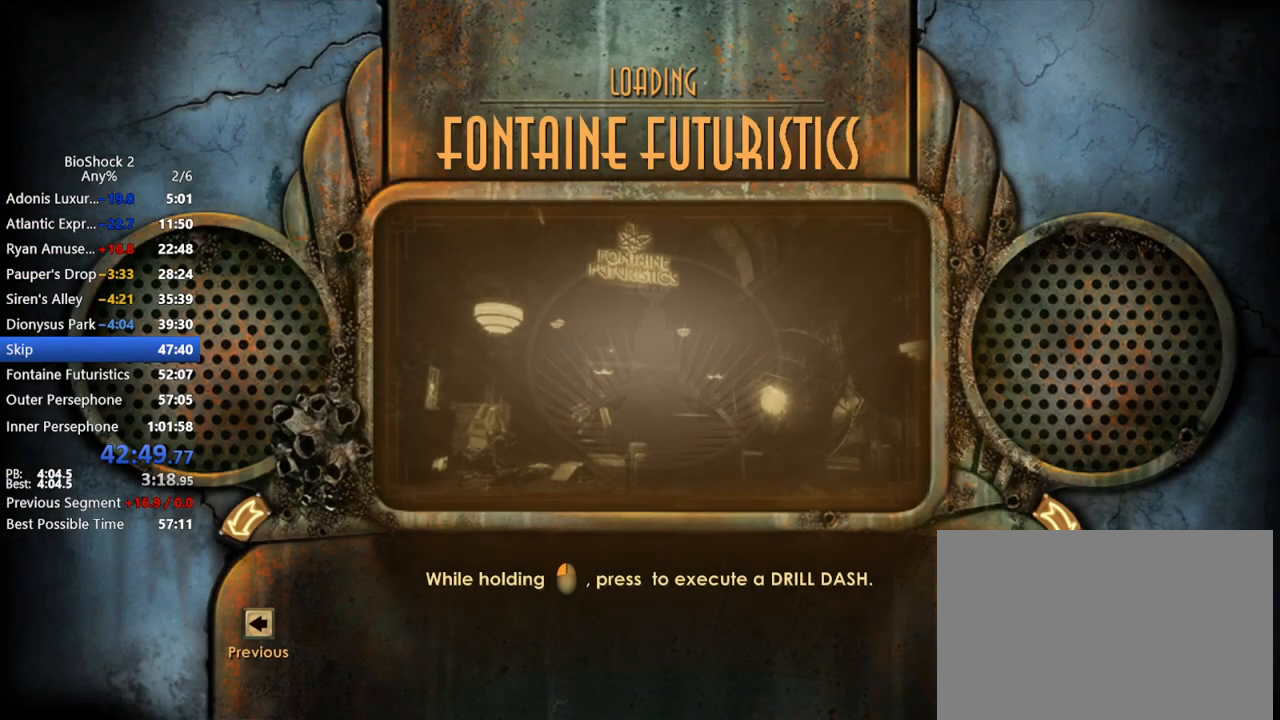
{"keys": [], "mouse": [], "events": []}
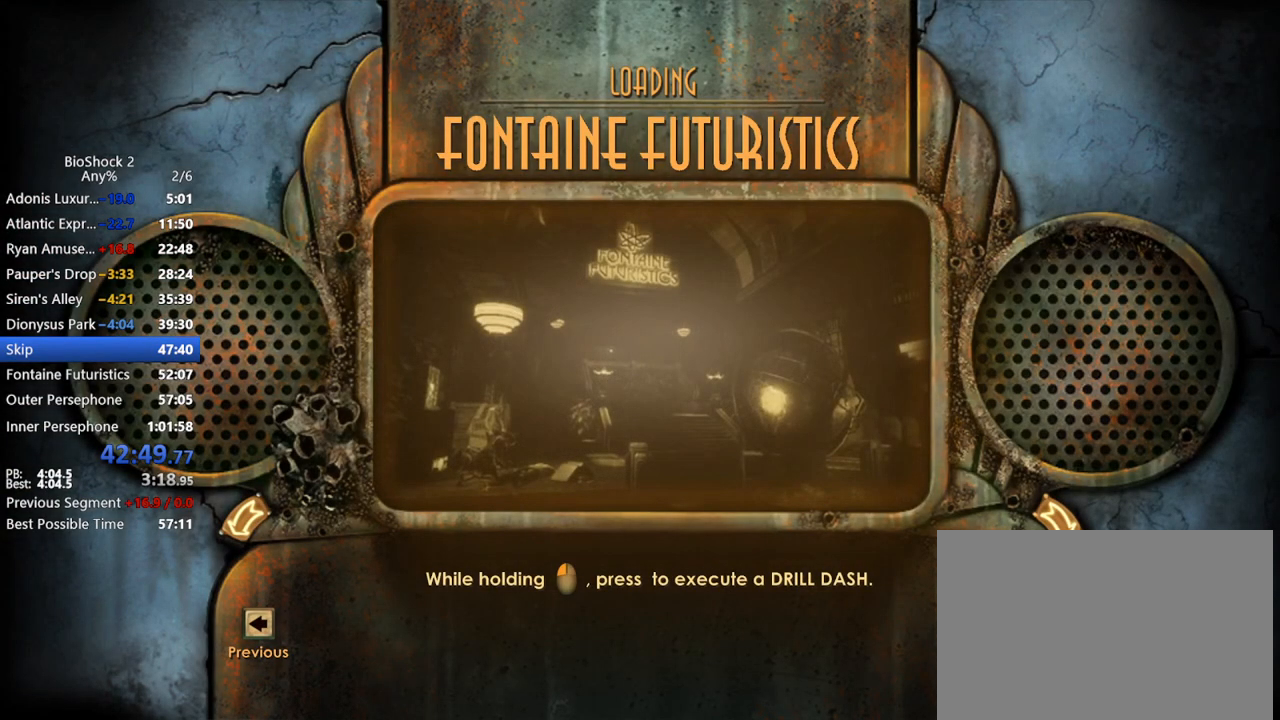
{"keys": ["a"], "mouse": [], "events": [[400, "a", "down"]]}
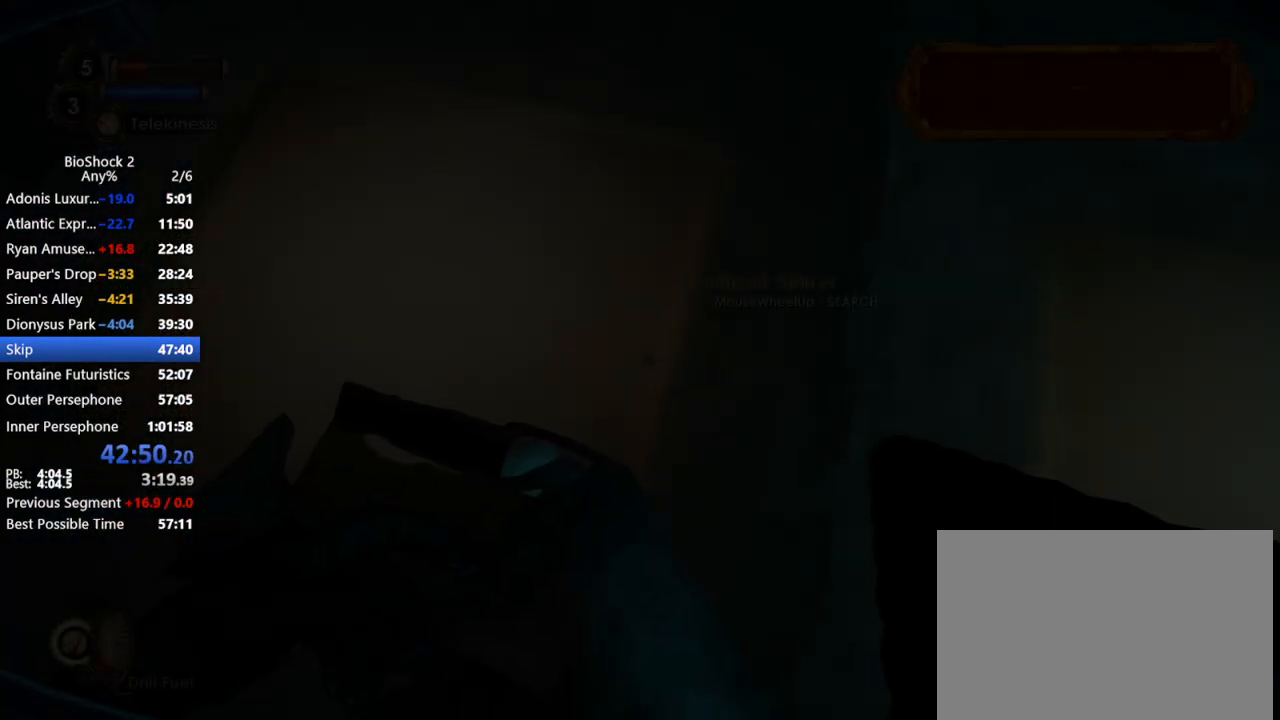
{"keys": [], "mouse": [], "events": [[83, "a", "up"], [183, "s", "down"], [267, "s", "up"]]}
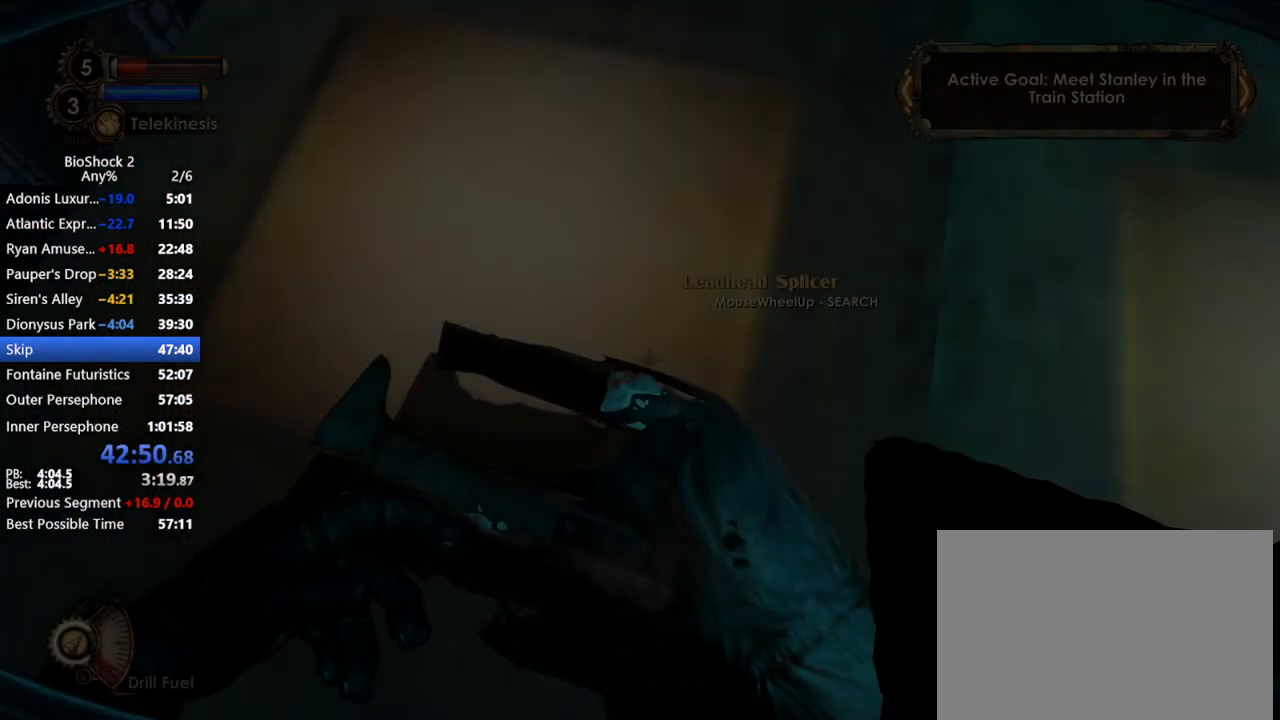
{"keys": [], "mouse": ["right"], "events": [[433, "mouse_right", "down"]]}
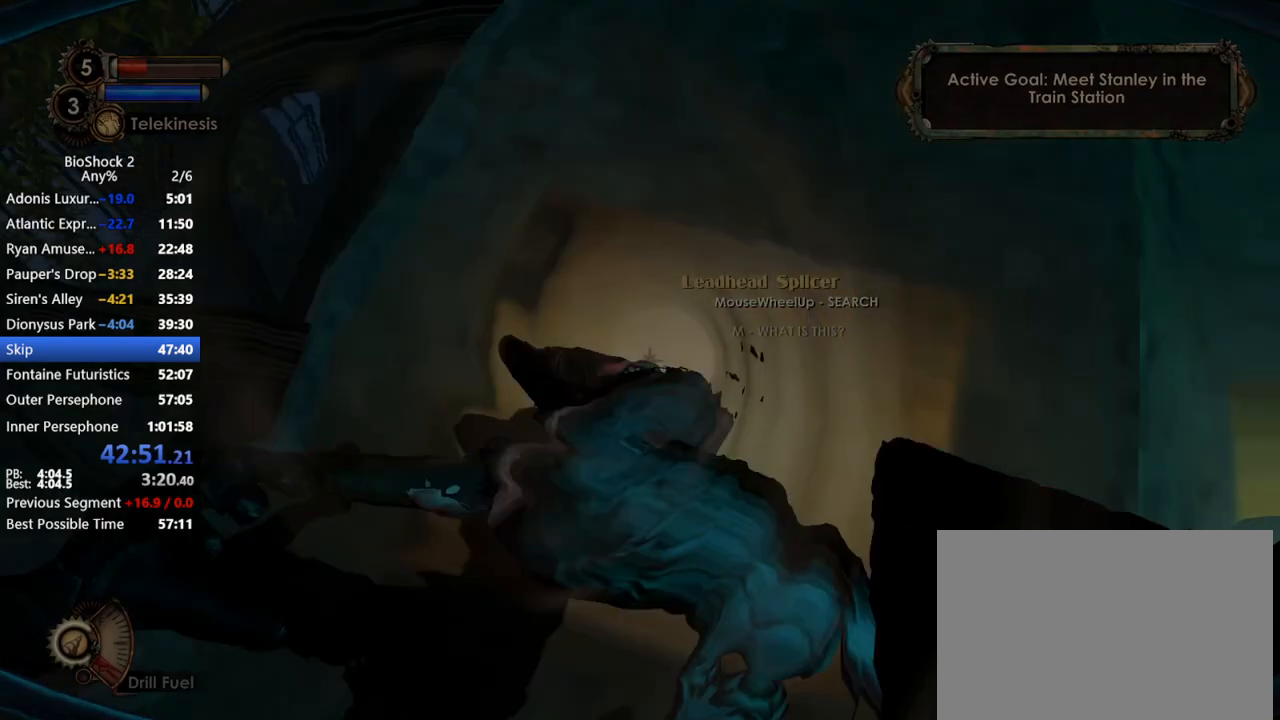
{"keys": [], "mouse": ["right"], "events": []}
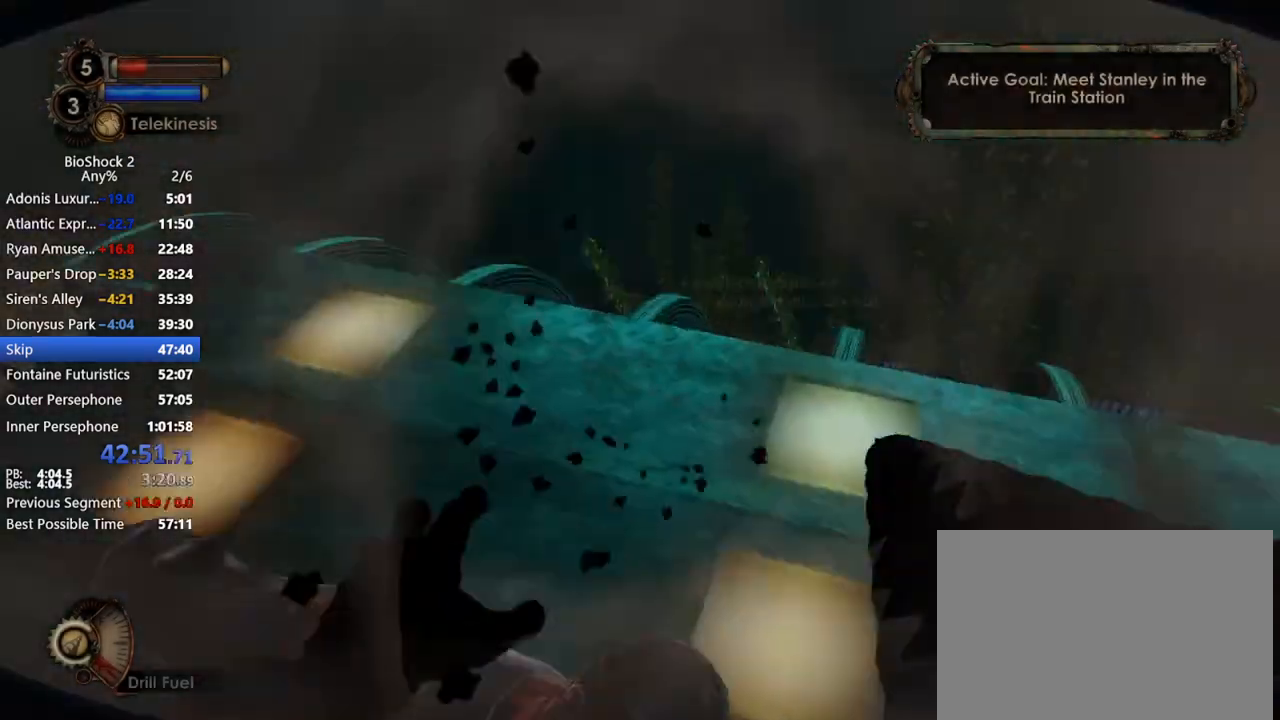
{"keys": [], "mouse": ["right"], "events": []}
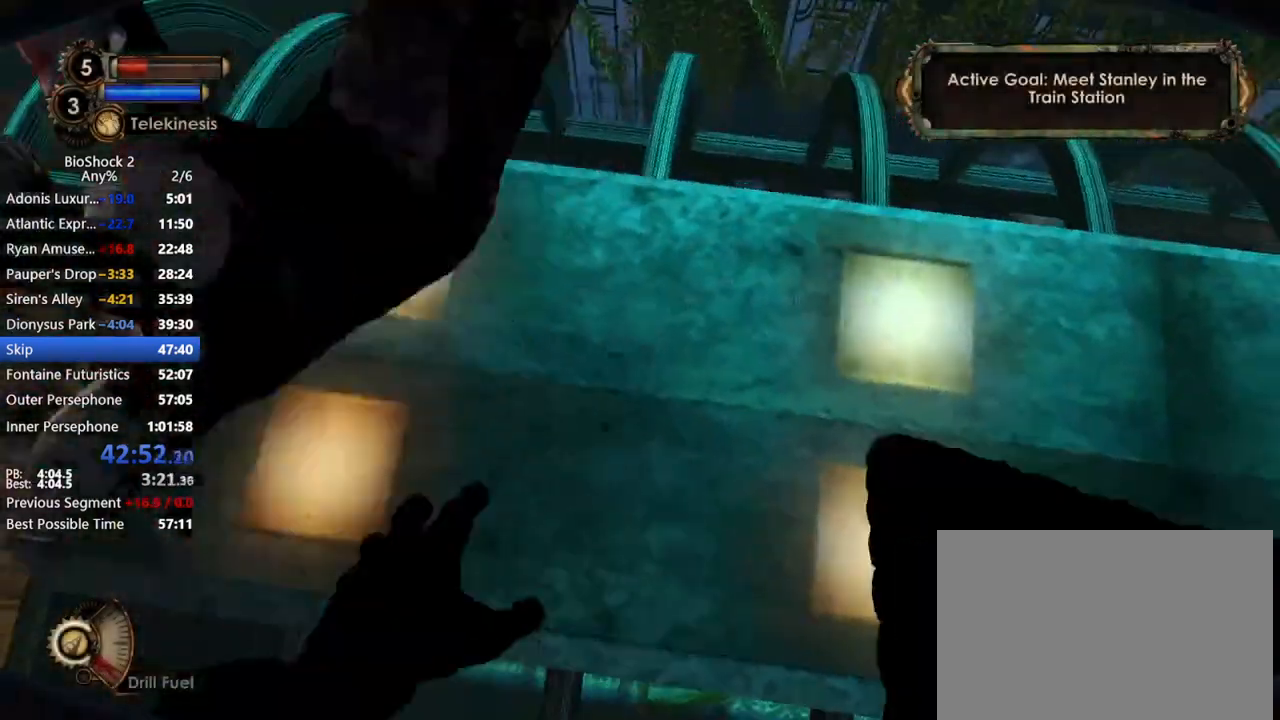
{"keys": [], "mouse": ["right"], "events": []}
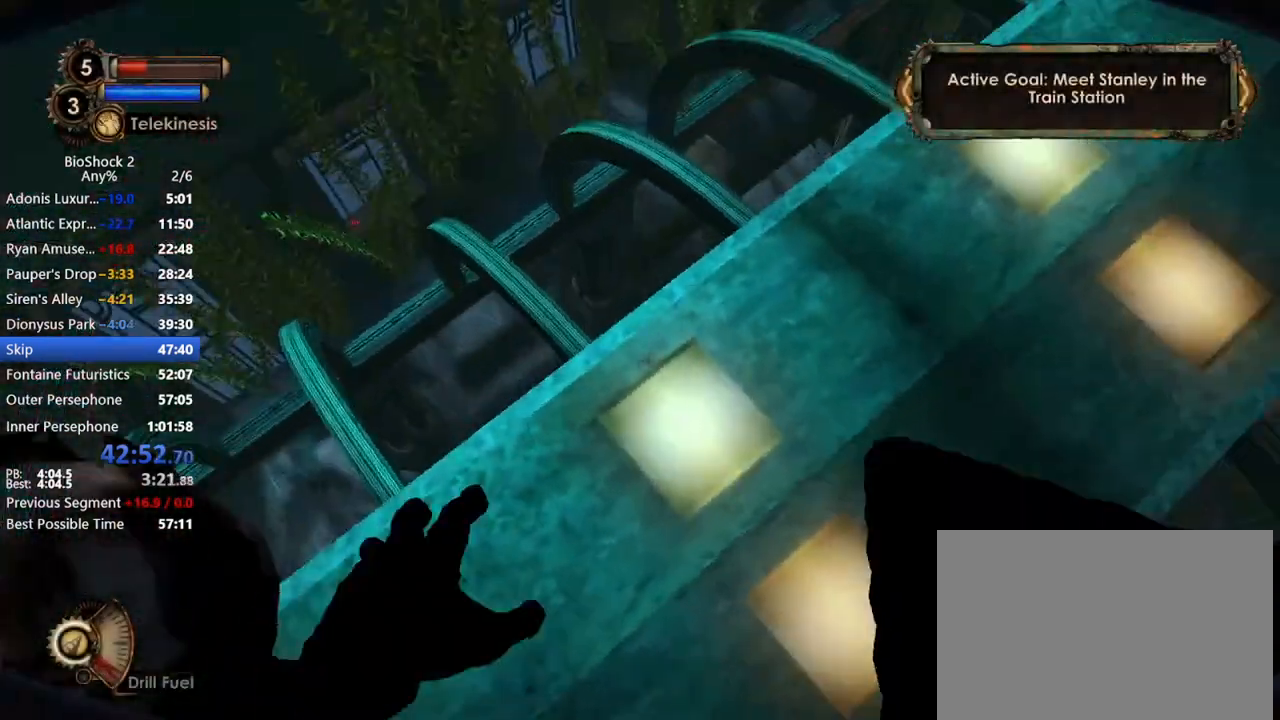
{"keys": [], "mouse": ["right"], "events": []}
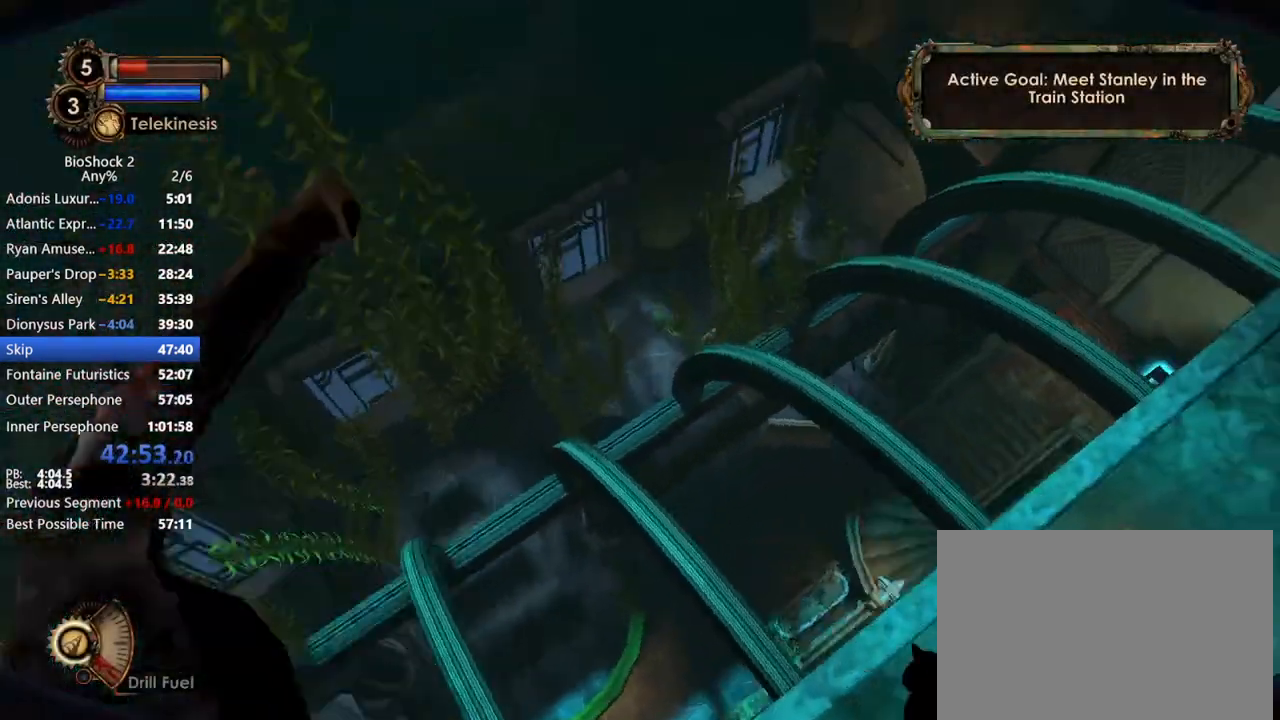
{"keys": [], "mouse": ["right"], "events": []}
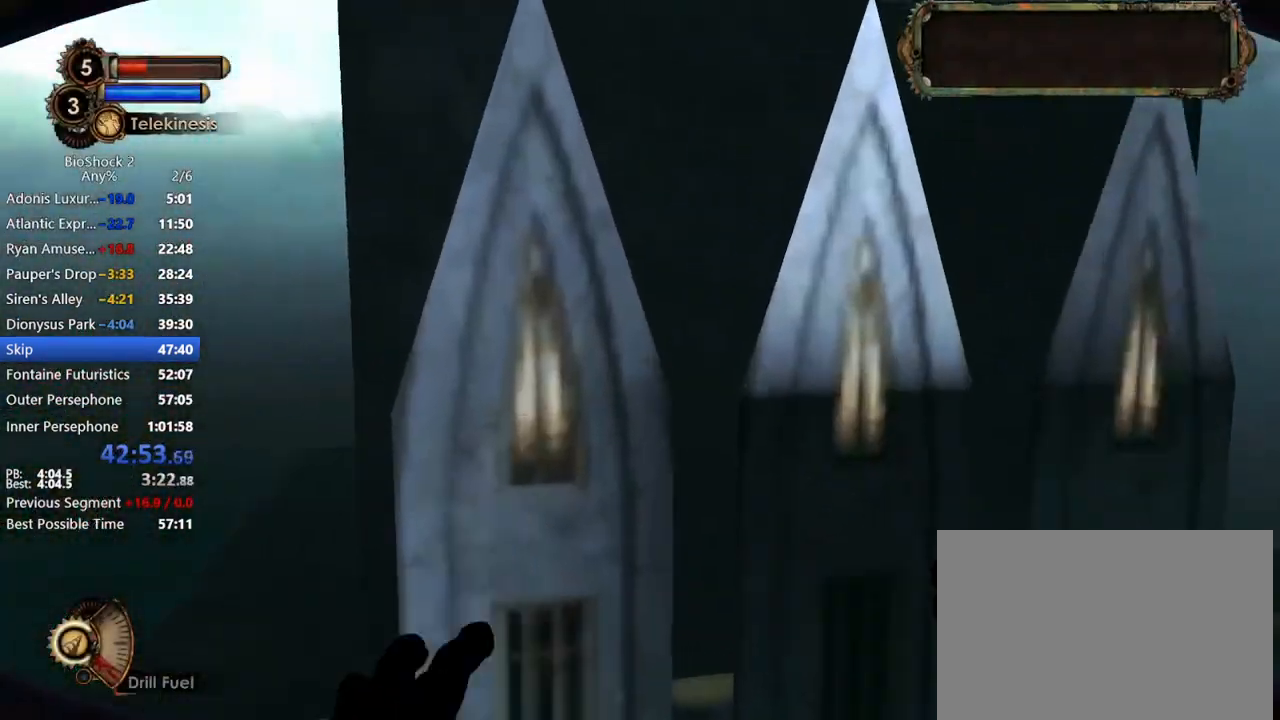
{"keys": [], "mouse": ["right"], "events": []}